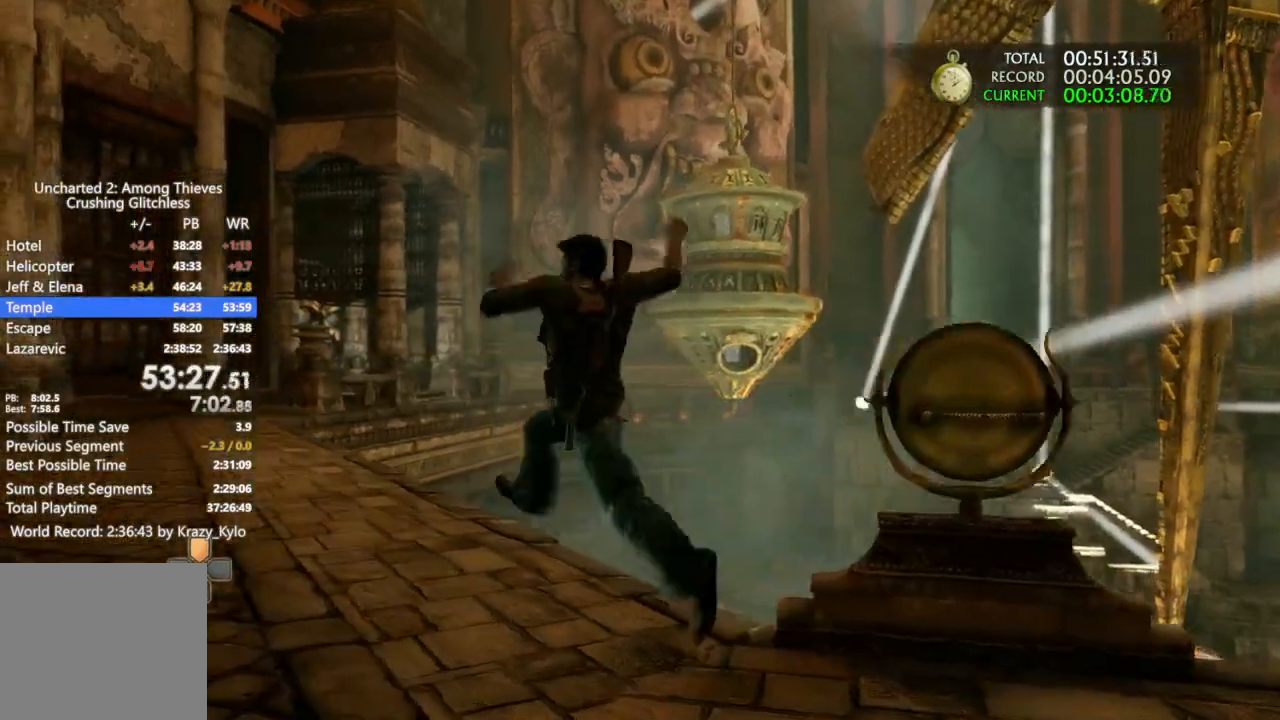
Gameplay with a controller (PlayStation layout); each line is a JSON object with the inputs held at the frame after it. "events" lists button and stick changes between this image and that frame as [ms after this image, input, new state], when the widget could be followed in between. Not read: CROSS.
{"buttons": [], "left_stick": "up-left", "right_stick": "center", "events": [[33, "right_stick", "center"]]}
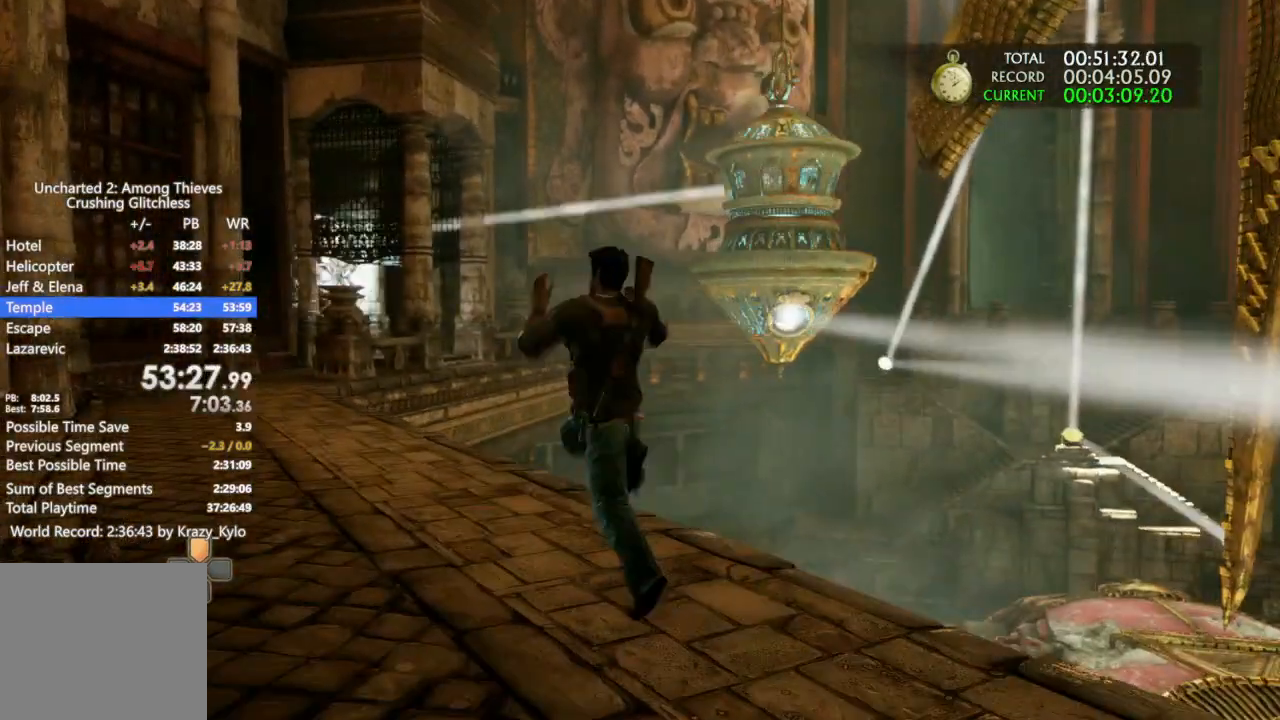
{"buttons": [], "left_stick": "up-left", "right_stick": "center", "events": []}
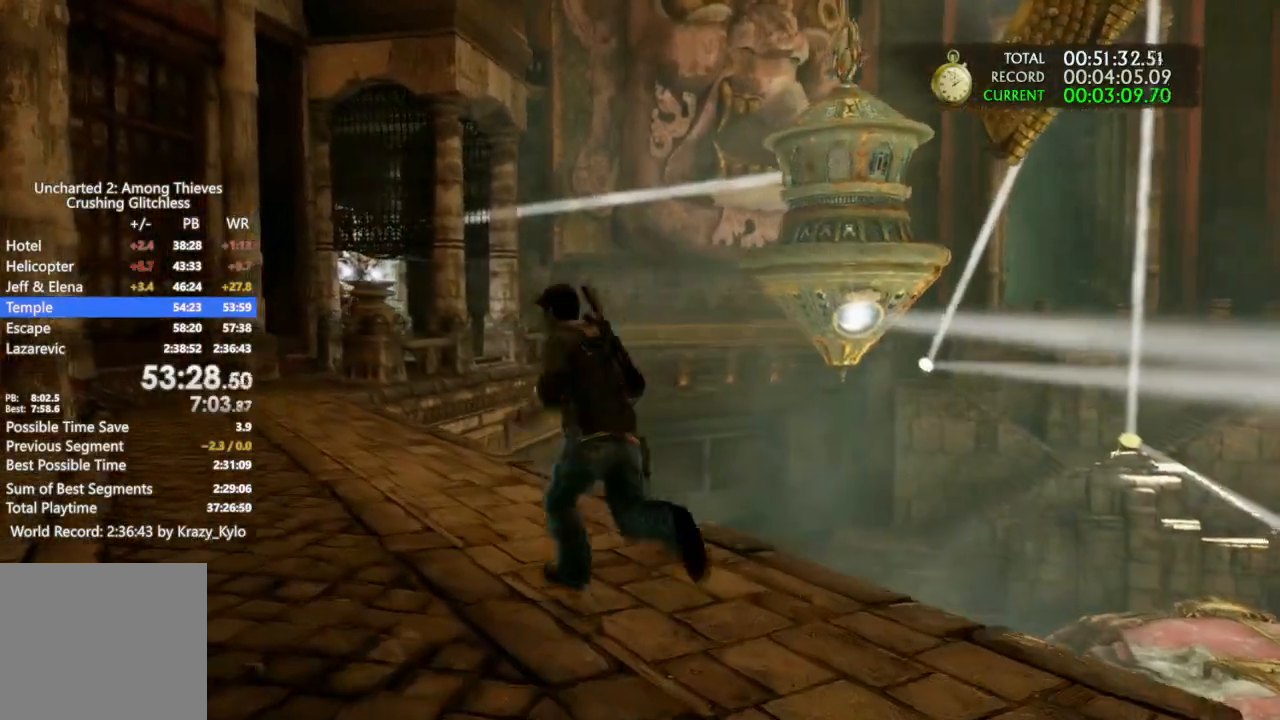
{"buttons": [], "left_stick": "up-left", "right_stick": "center", "events": [[33, "right_stick", "down-left"], [200, "right_stick", "center"]]}
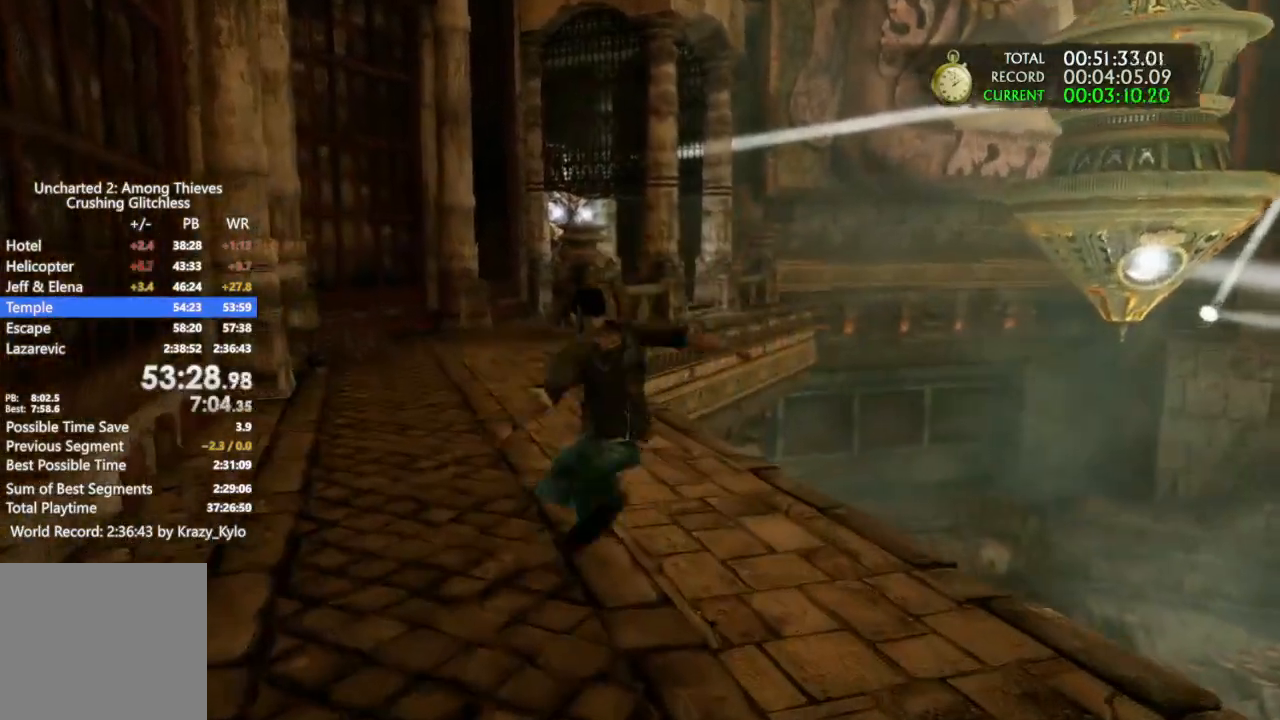
{"buttons": [], "left_stick": "up-left", "right_stick": "center", "events": []}
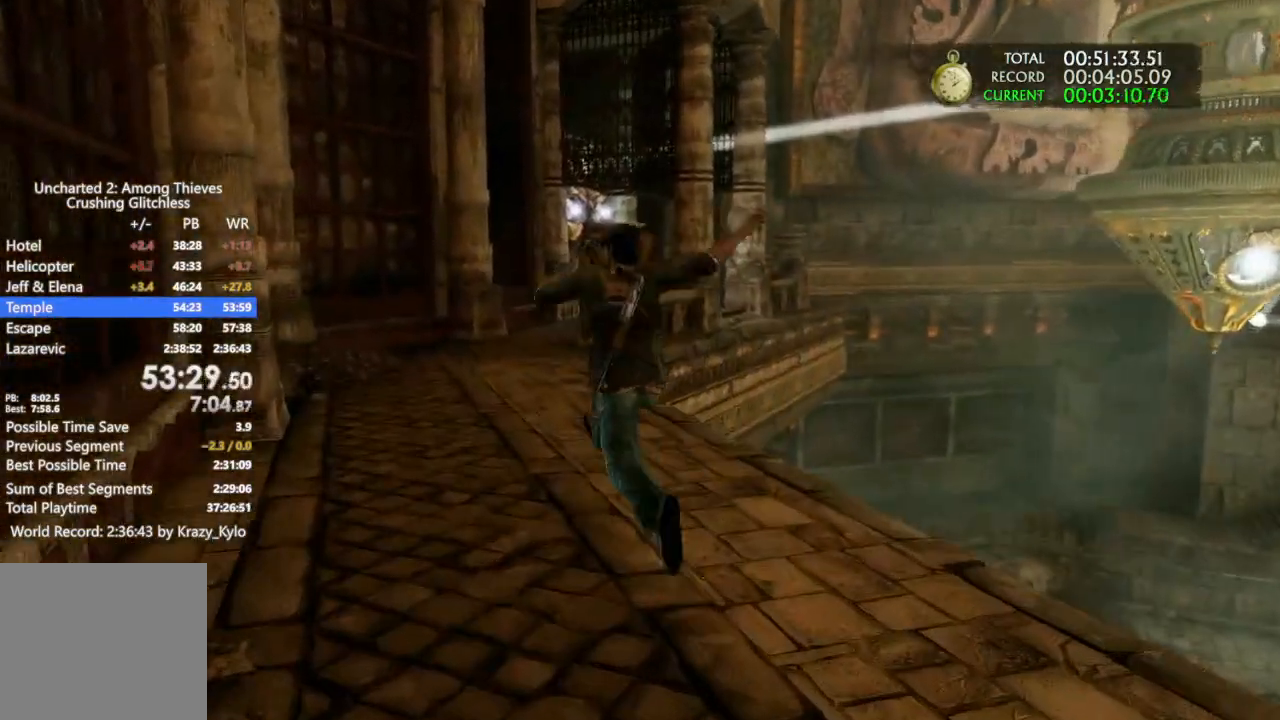
{"buttons": [], "left_stick": "up-left", "right_stick": "center", "events": []}
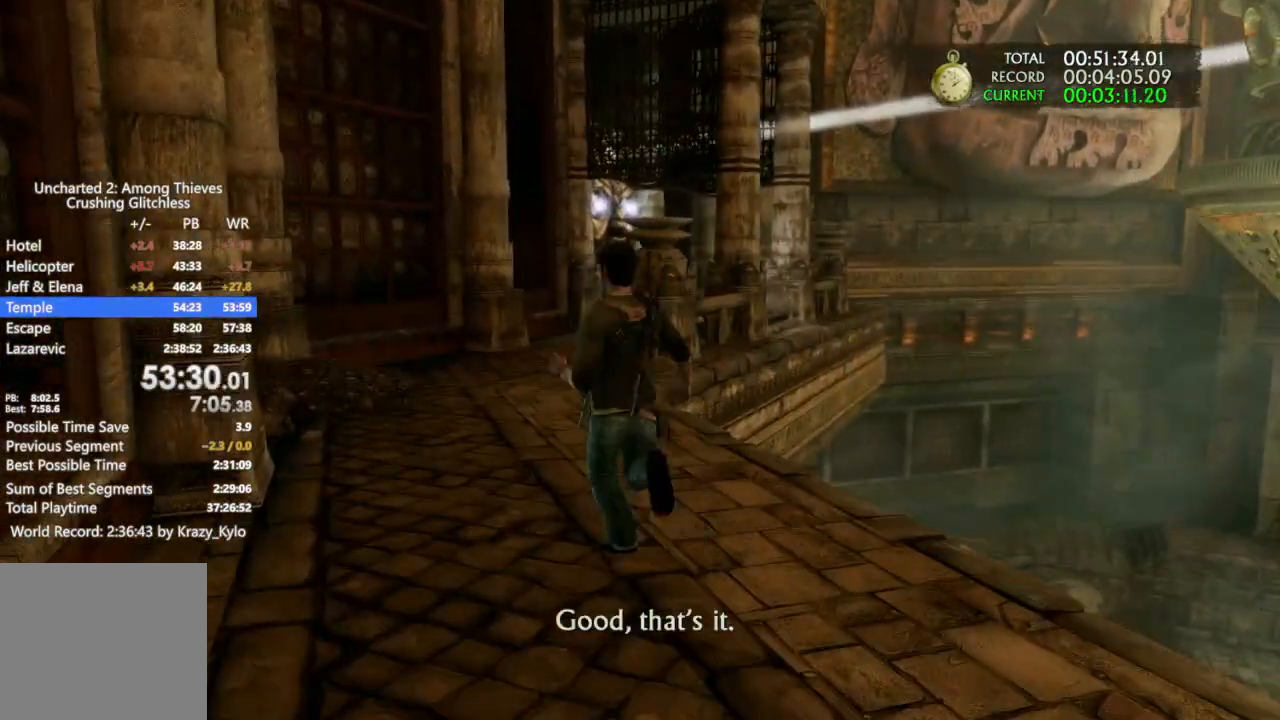
{"buttons": [], "left_stick": "up-left", "right_stick": "center", "events": []}
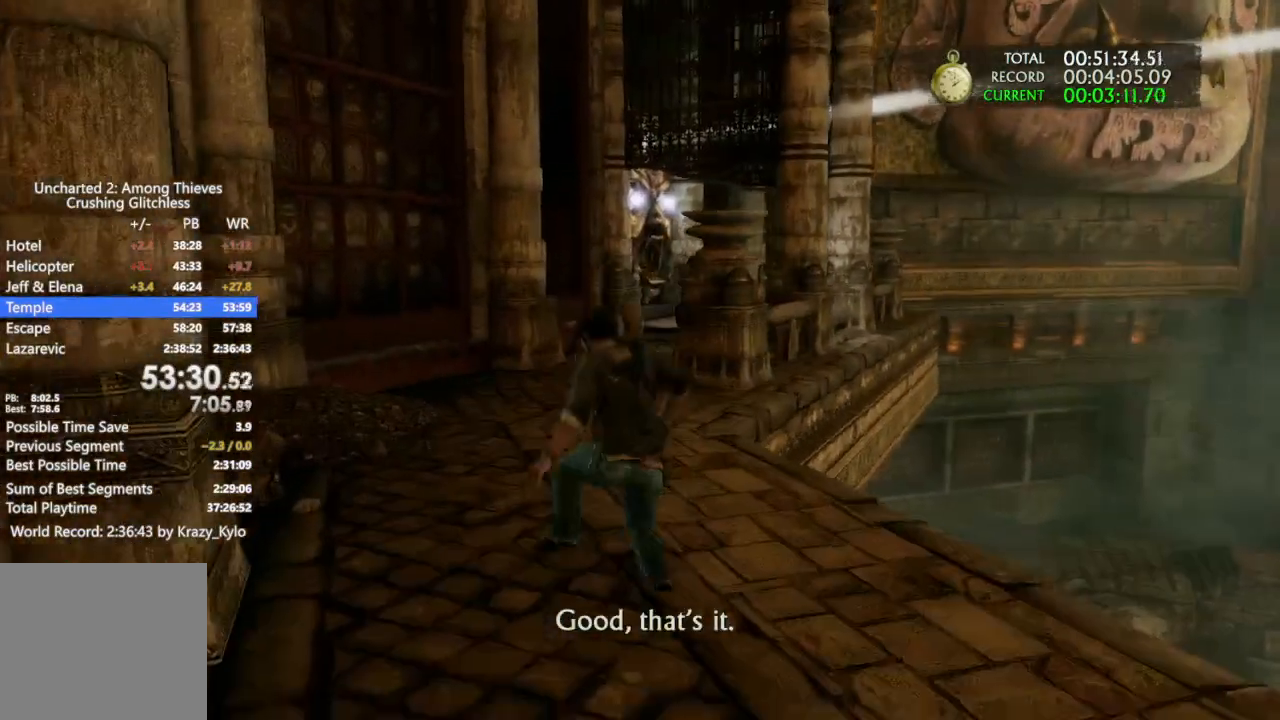
{"buttons": [], "left_stick": "up", "right_stick": "center", "events": [[100, "left_stick", "up"]]}
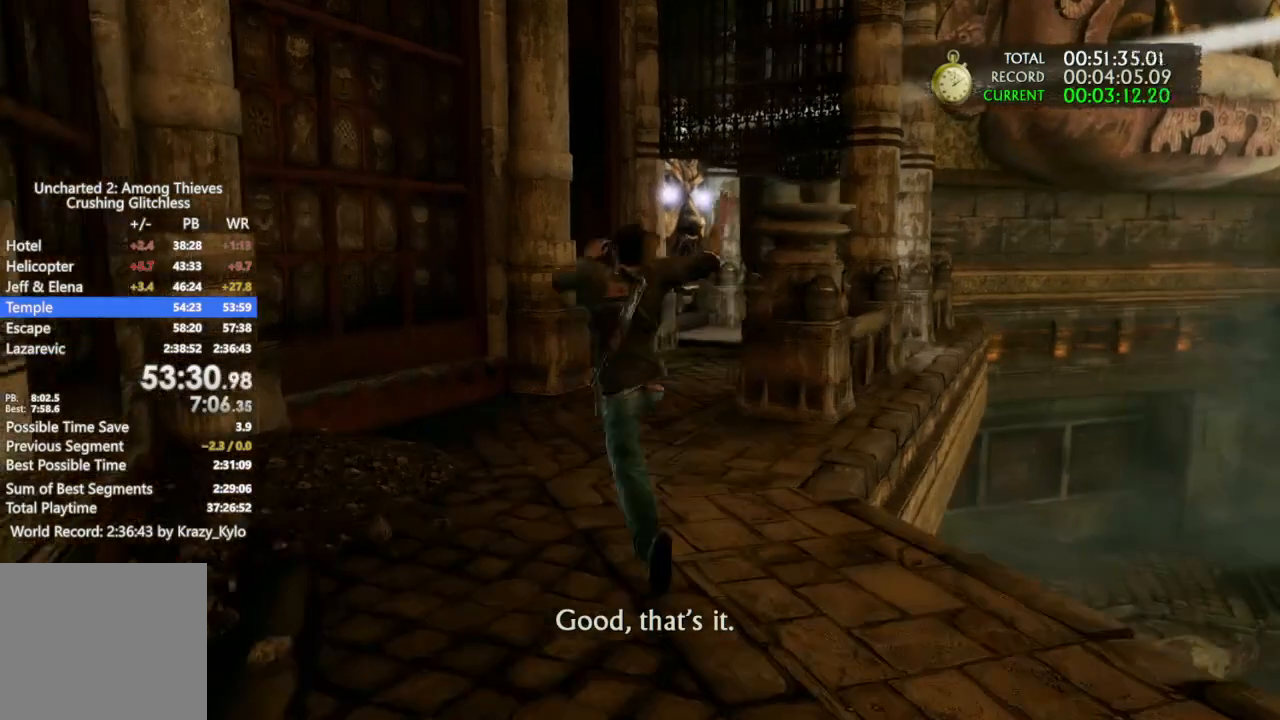
{"buttons": [], "left_stick": "up", "right_stick": "center", "events": []}
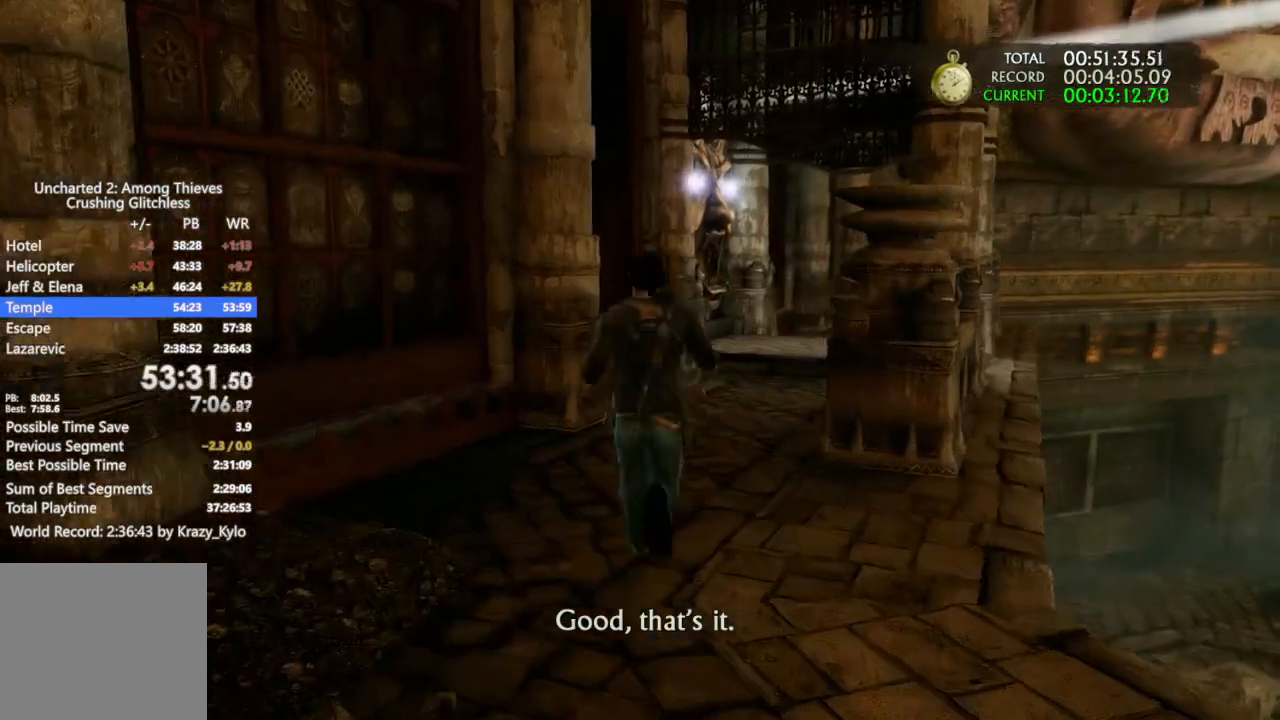
{"buttons": [], "left_stick": "up", "right_stick": "center", "events": []}
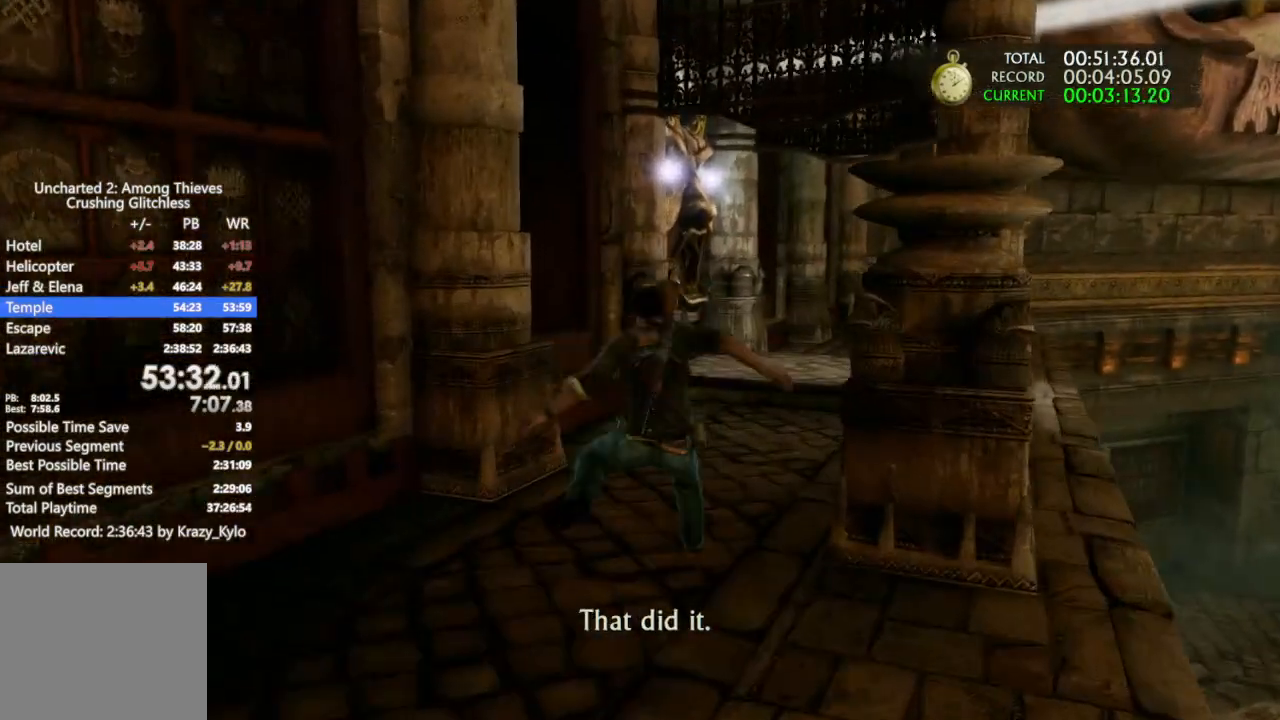
{"buttons": [], "left_stick": "up", "right_stick": "center", "events": []}
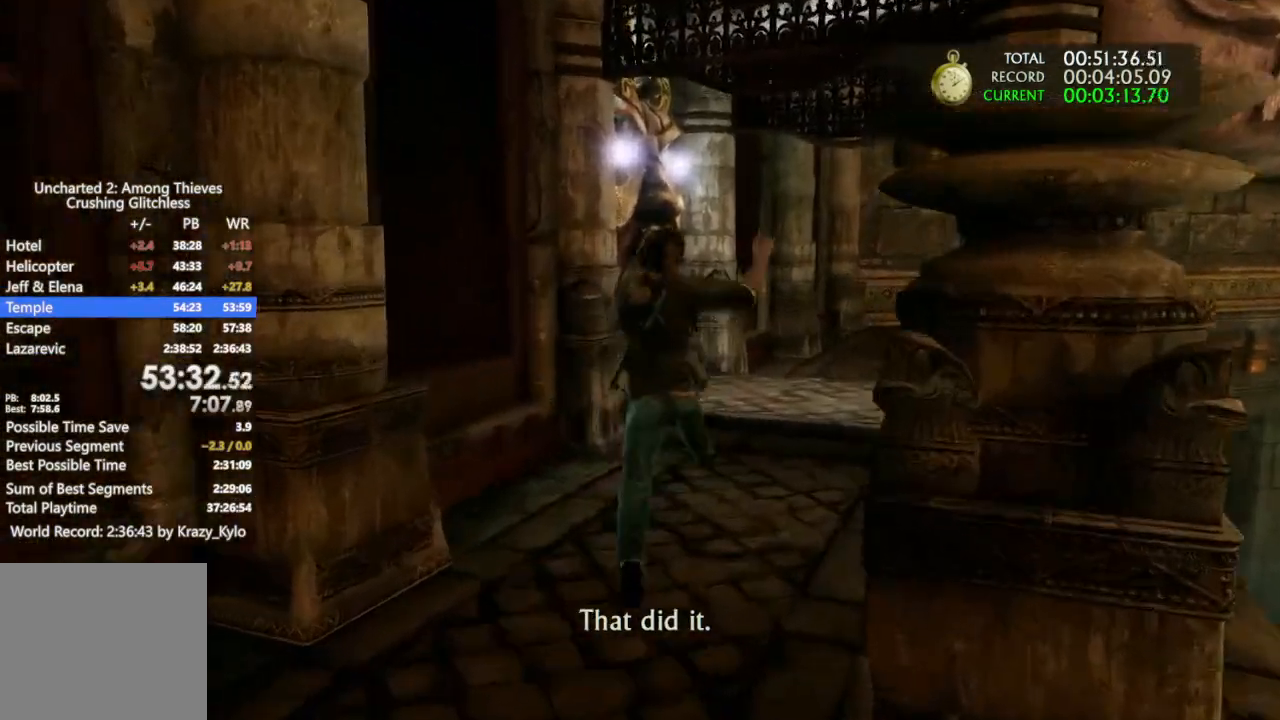
{"buttons": [], "left_stick": "up", "right_stick": "center", "events": []}
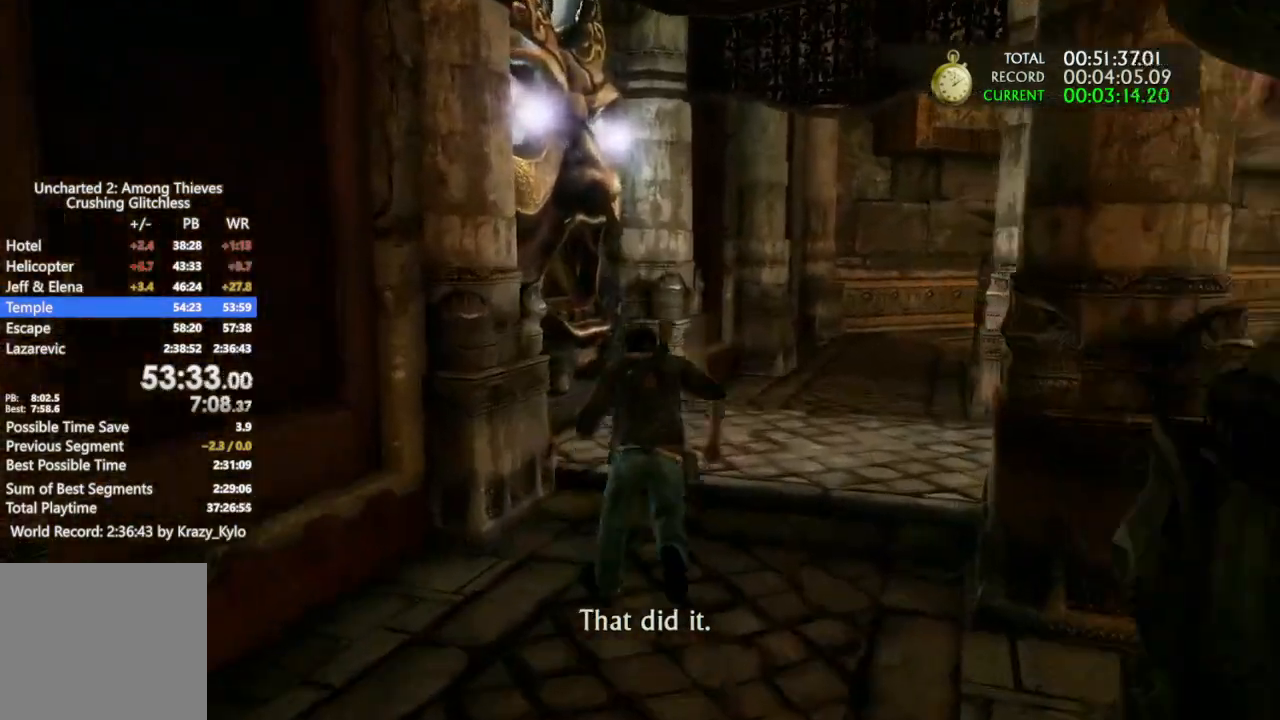
{"buttons": ["TRIANGLE"], "left_stick": "up", "right_stick": "center", "events": [[267, "TRIANGLE", "down"], [367, "TRIANGLE", "up"], [433, "TRIANGLE", "down"]]}
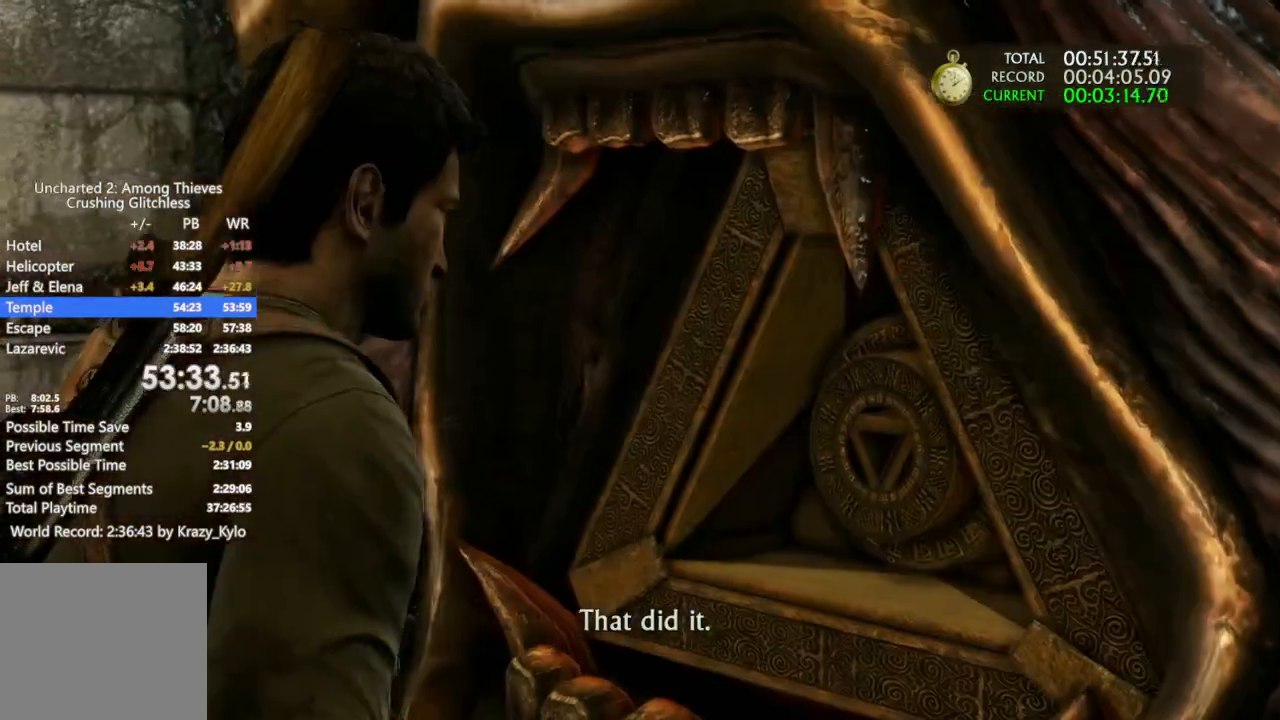
{"buttons": [], "left_stick": "center", "right_stick": "center", "events": [[33, "TRIANGLE", "up"], [67, "TRIANGLE", "down"], [133, "TRIANGLE", "up"], [133, "left_stick", "center"]]}
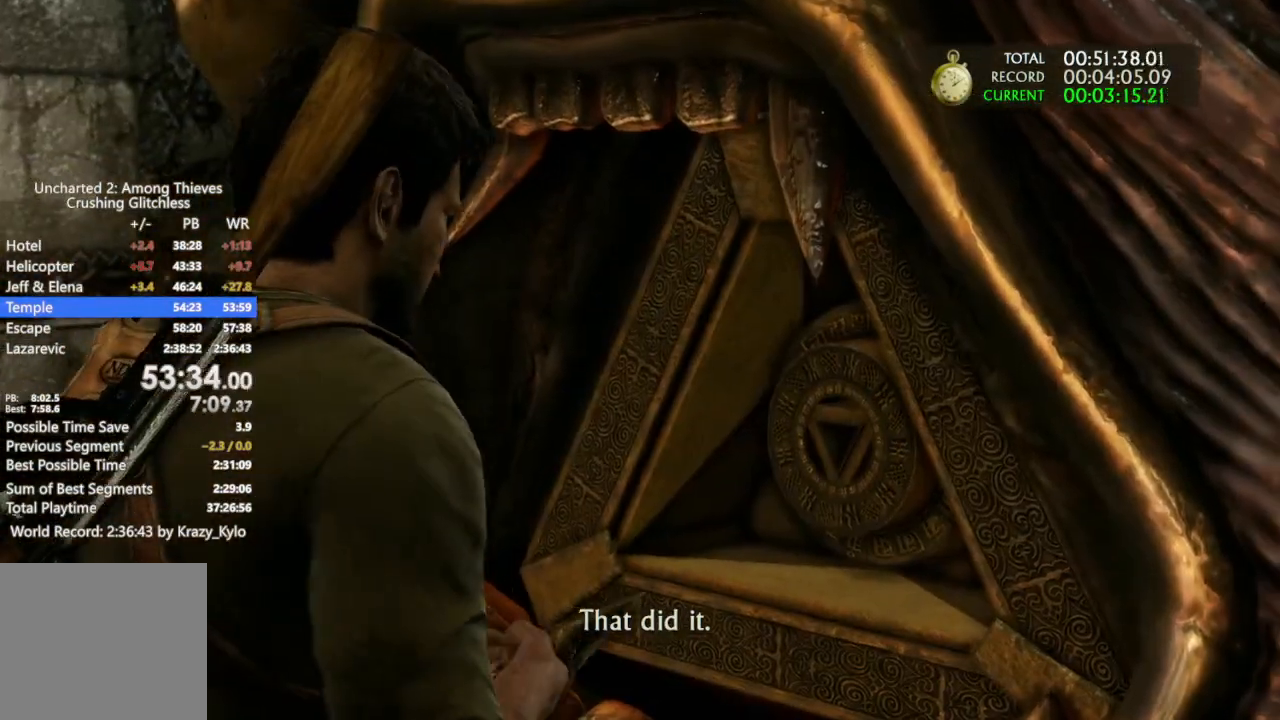
{"buttons": [], "left_stick": "center", "right_stick": "center", "events": []}
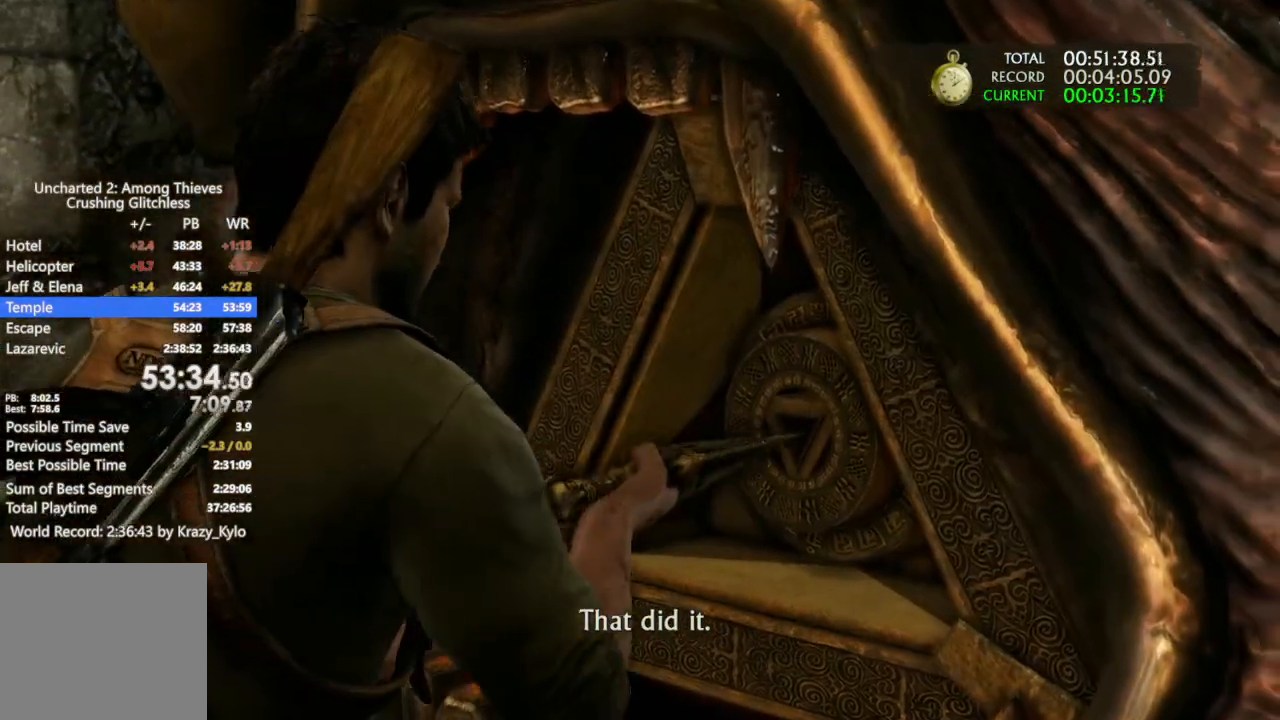
{"buttons": [], "left_stick": "center", "right_stick": "center", "events": []}
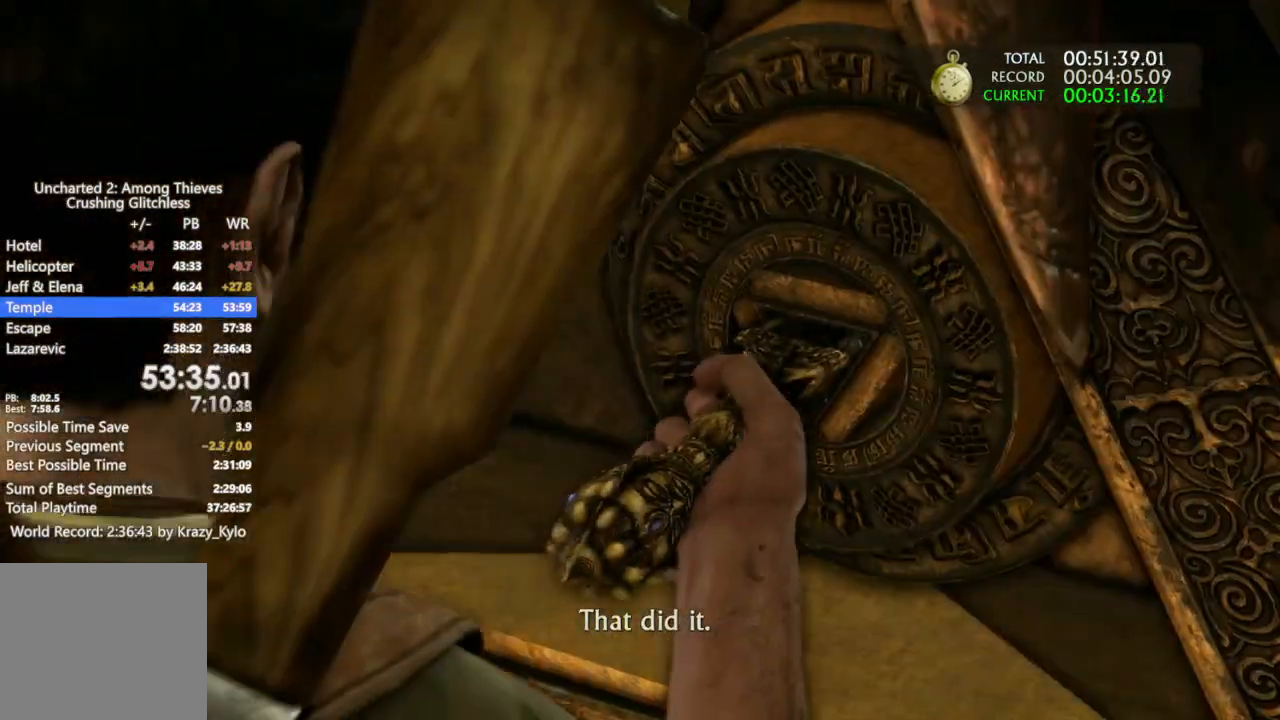
{"buttons": [], "left_stick": "center", "right_stick": "center", "events": []}
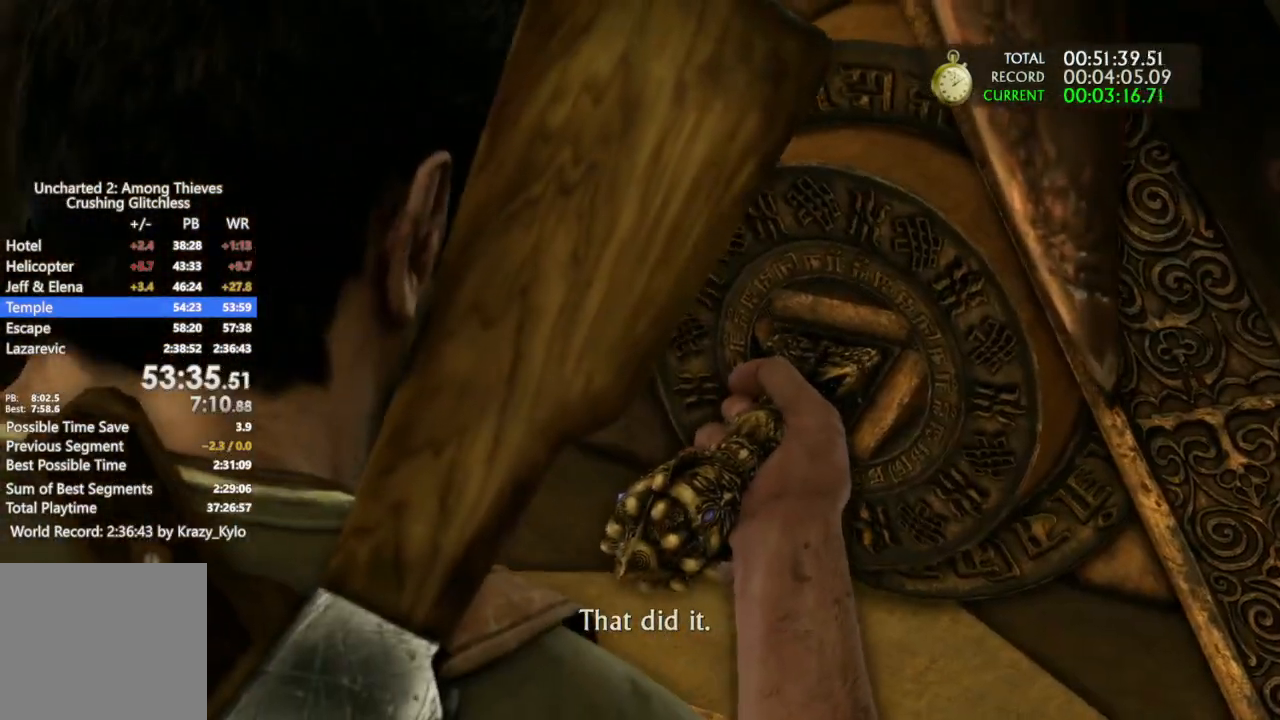
{"buttons": [], "left_stick": "up-right", "right_stick": "center", "events": [[400, "left_stick", "up-right"]]}
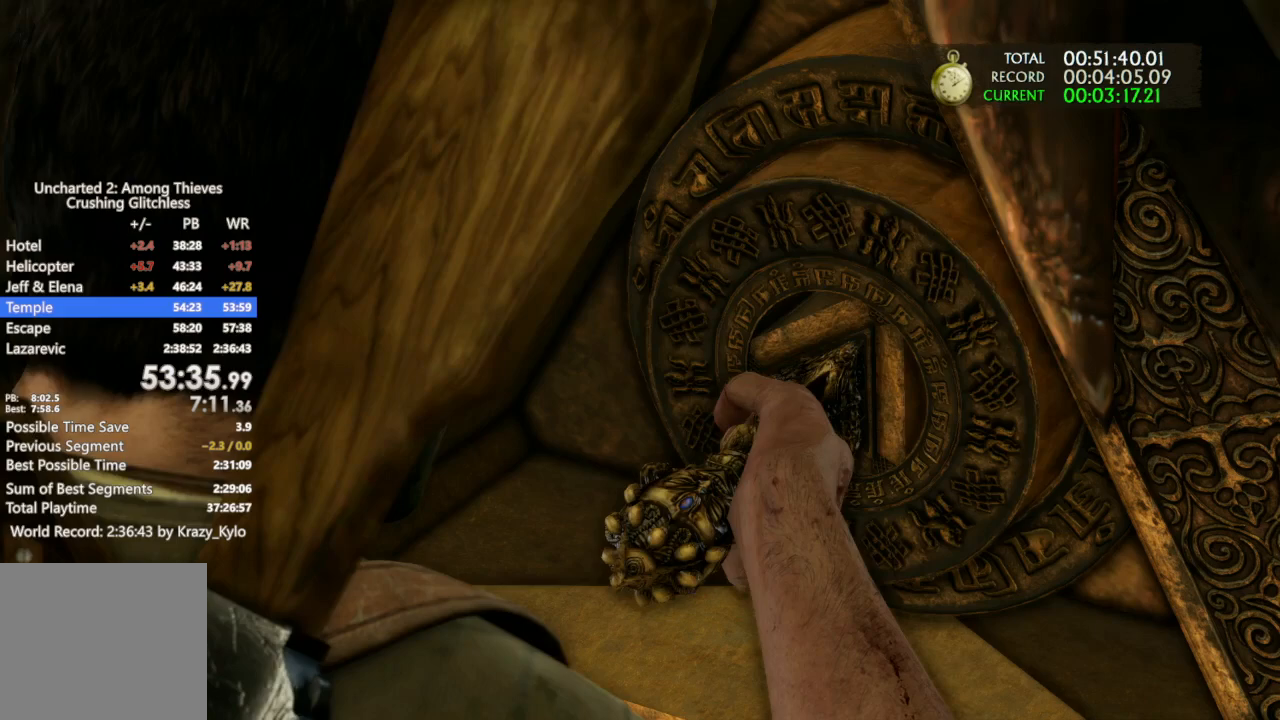
{"buttons": [], "left_stick": "center", "right_stick": "center", "events": [[500, "left_stick", "center"]]}
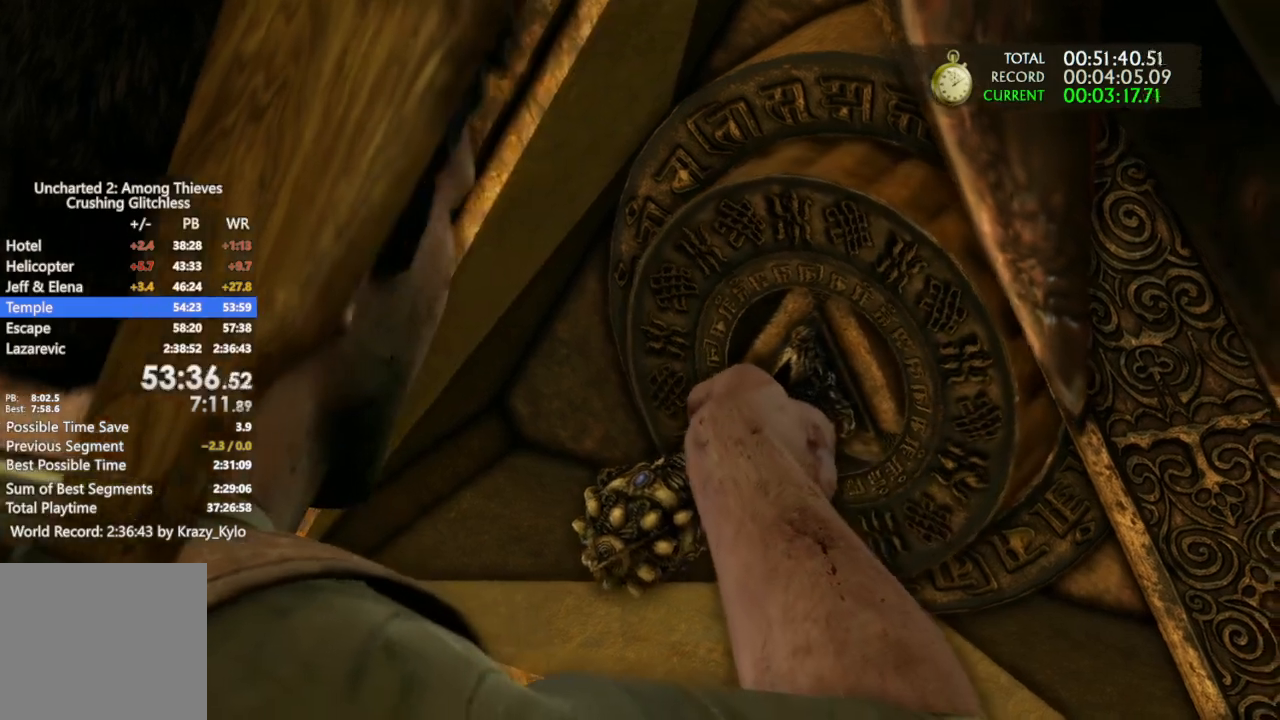
{"buttons": [], "left_stick": "center", "right_stick": "center", "events": [[400, "DPAD_UP", "down"], [467, "DPAD_UP", "up"]]}
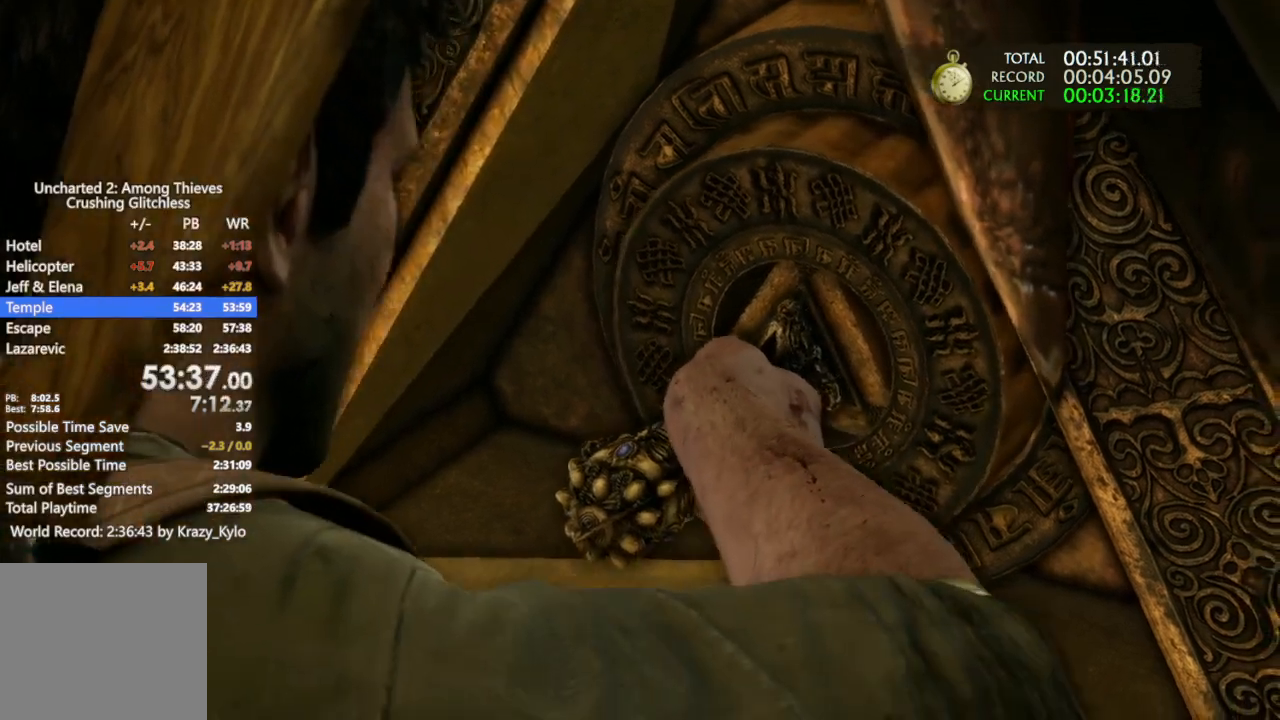
{"buttons": [], "left_stick": "up-right", "right_stick": "center", "events": [[167, "left_stick", "up-right"]]}
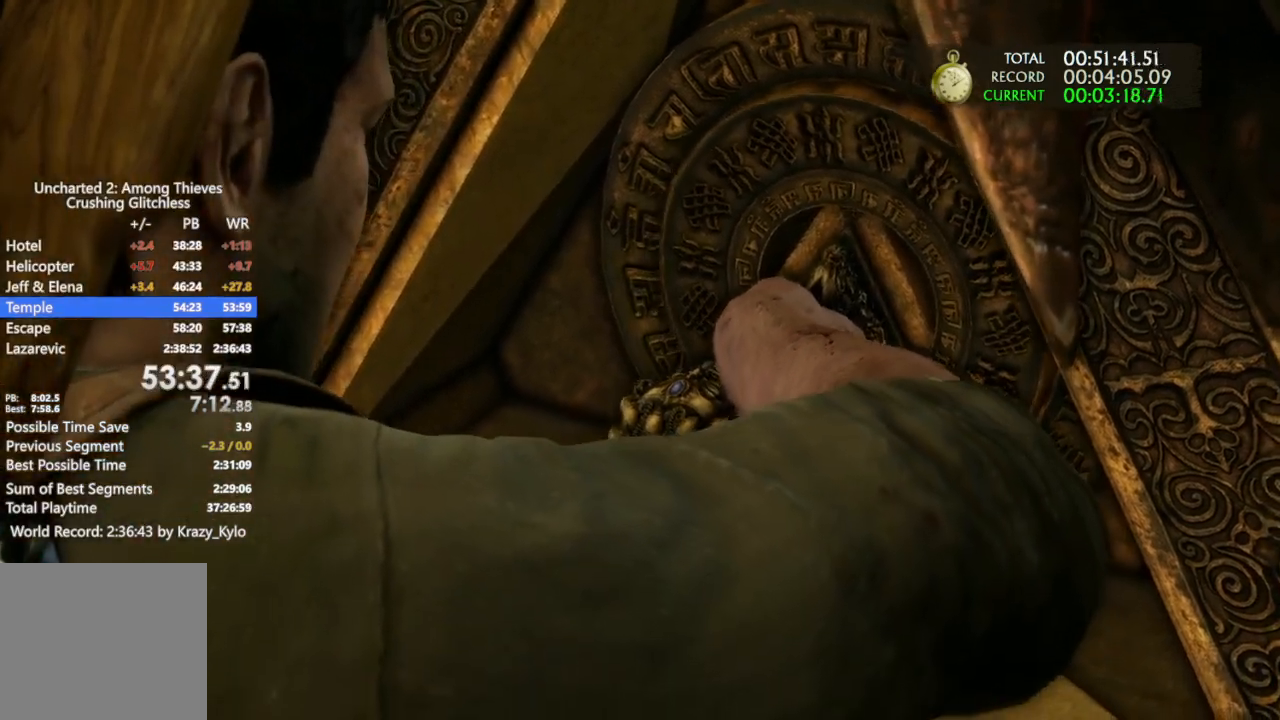
{"buttons": [], "left_stick": "up-right", "right_stick": "center", "events": []}
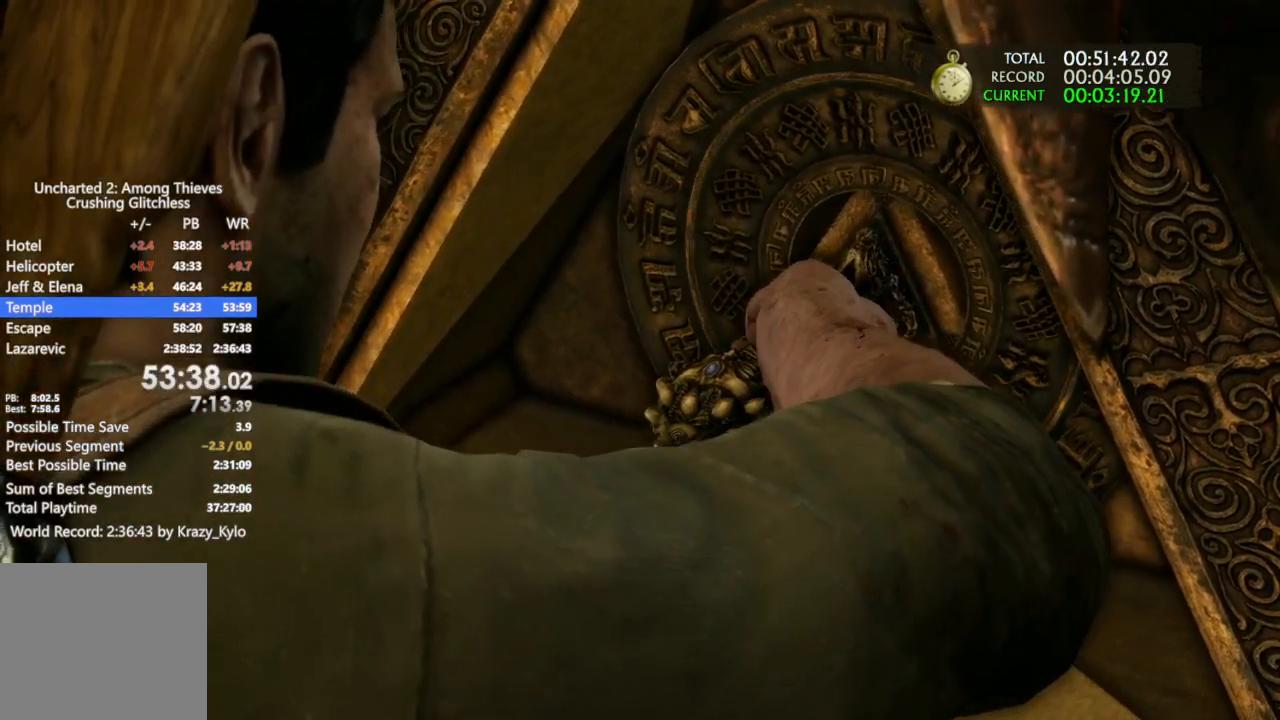
{"buttons": [], "left_stick": "up-right", "right_stick": "center", "events": []}
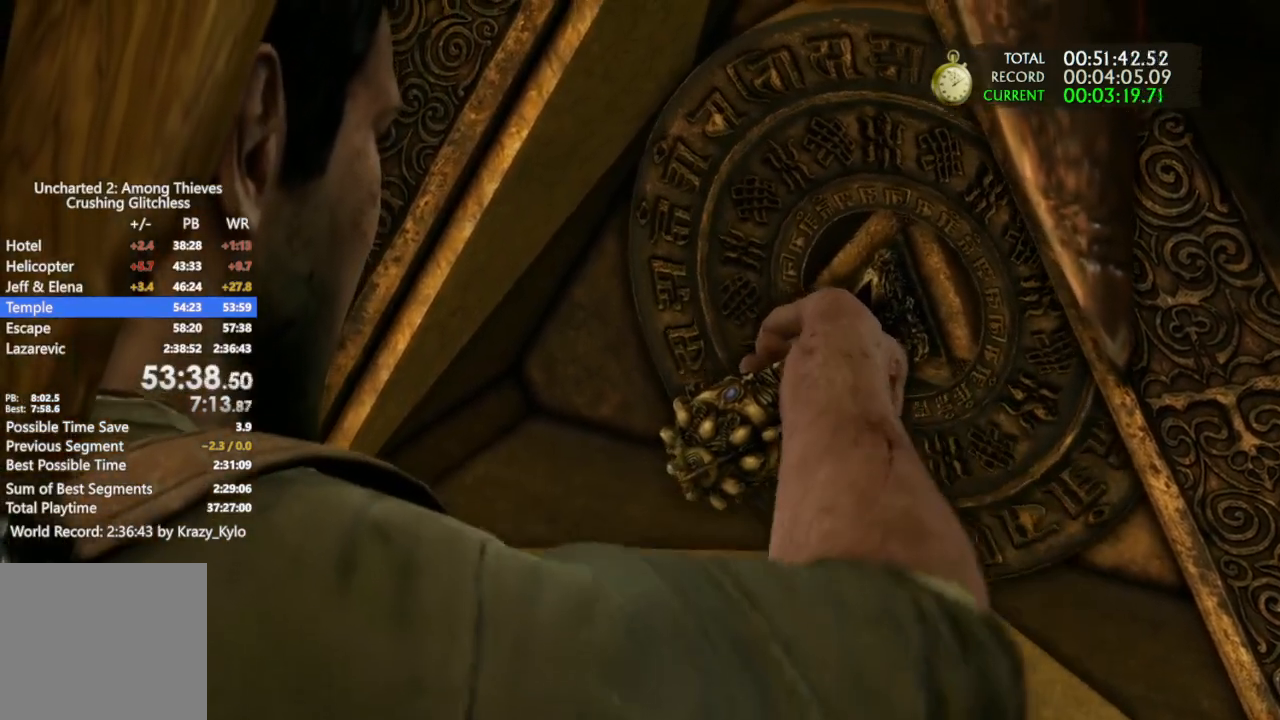
{"buttons": [], "left_stick": "up-right", "right_stick": "center", "events": []}
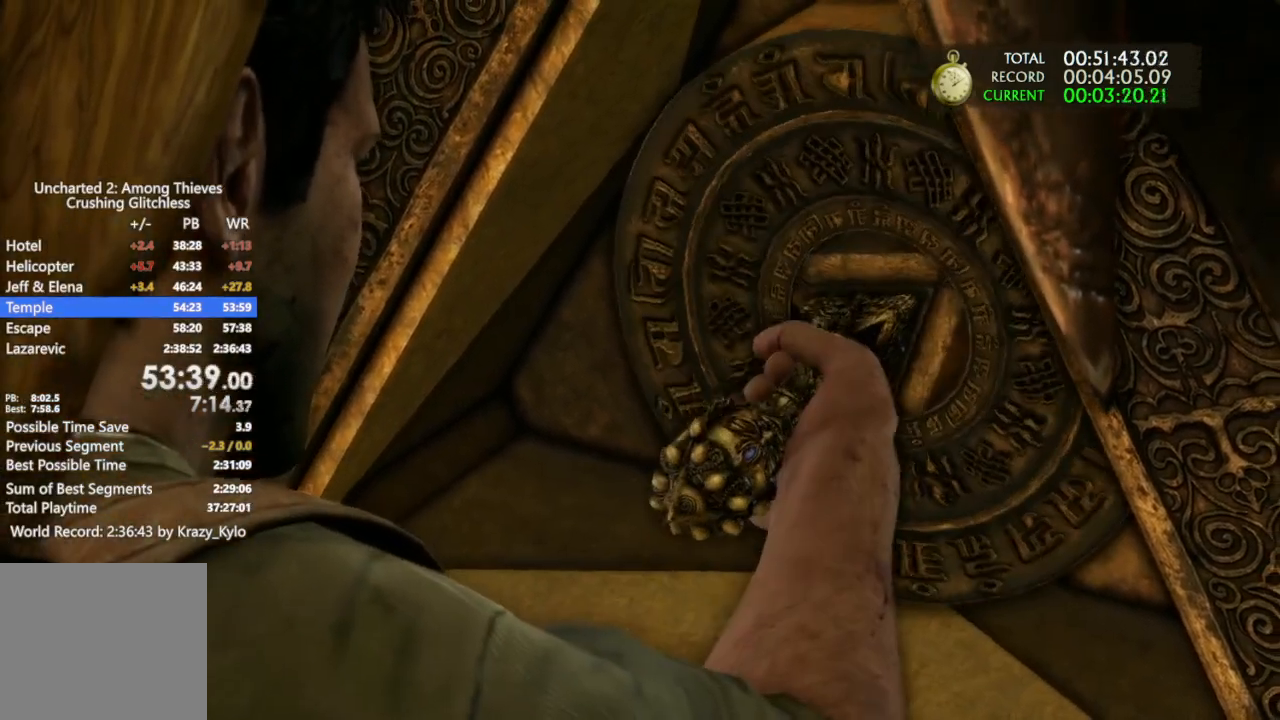
{"buttons": [], "left_stick": "center", "right_stick": "center", "events": [[333, "left_stick", "center"]]}
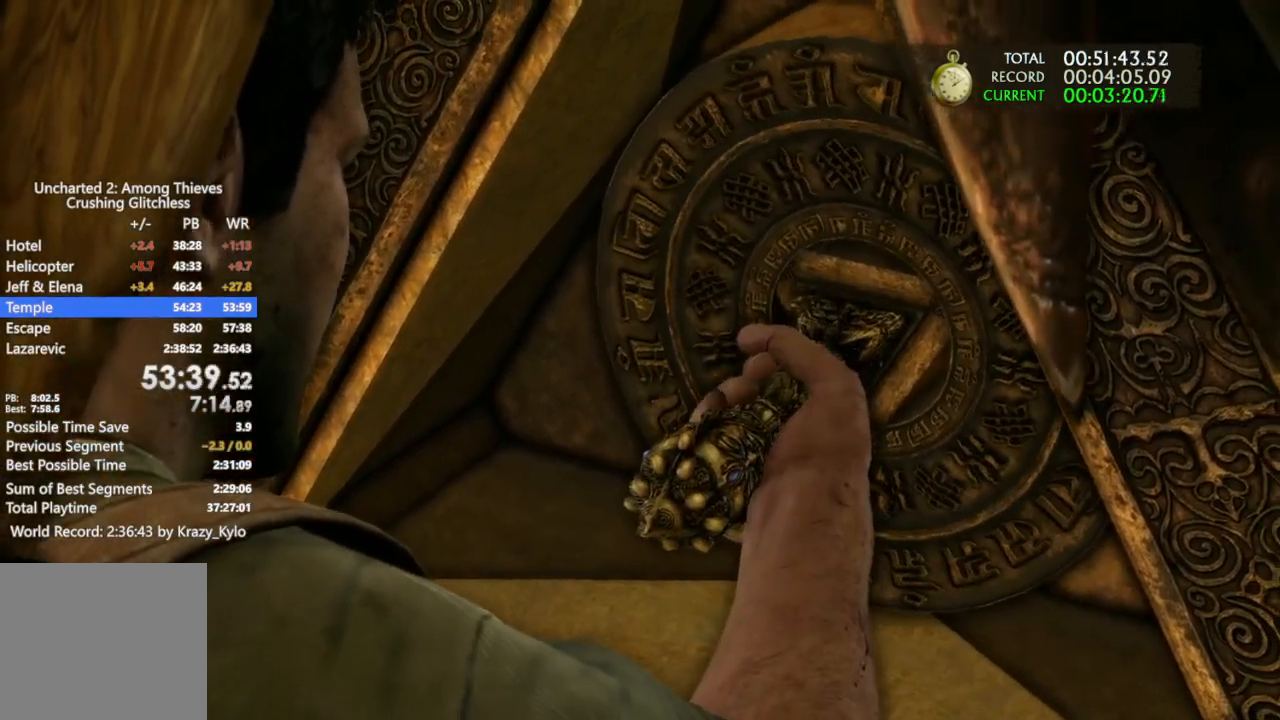
{"buttons": [], "left_stick": "center", "right_stick": "center", "events": []}
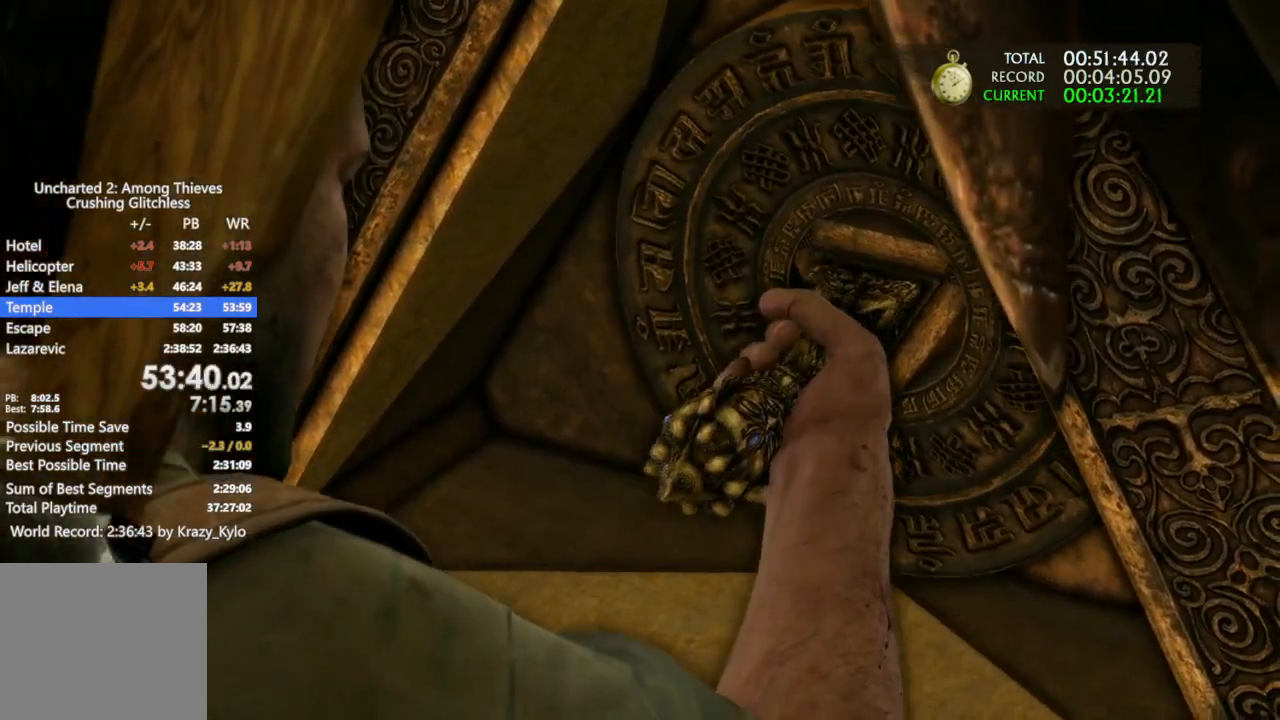
{"buttons": [], "left_stick": "left", "right_stick": "center", "events": [[433, "left_stick", "left"]]}
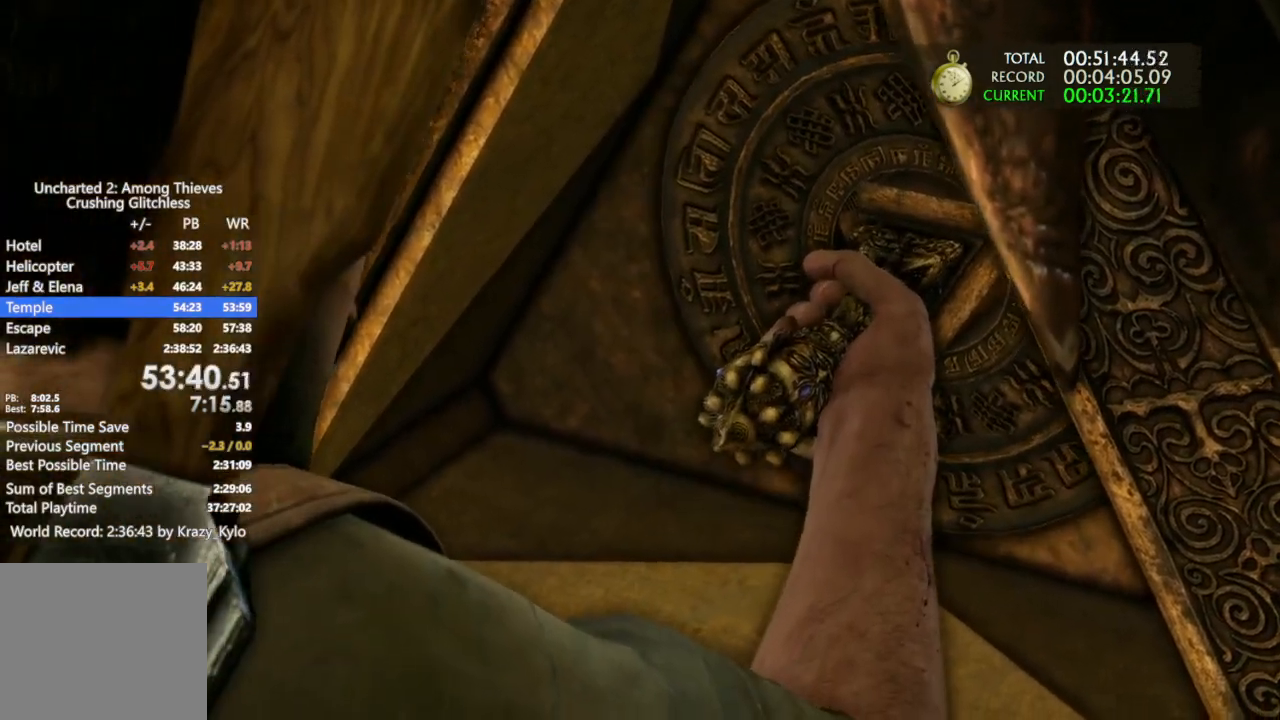
{"buttons": [], "left_stick": "center", "right_stick": "center", "events": [[167, "left_stick", "right"], [467, "left_stick", "center"]]}
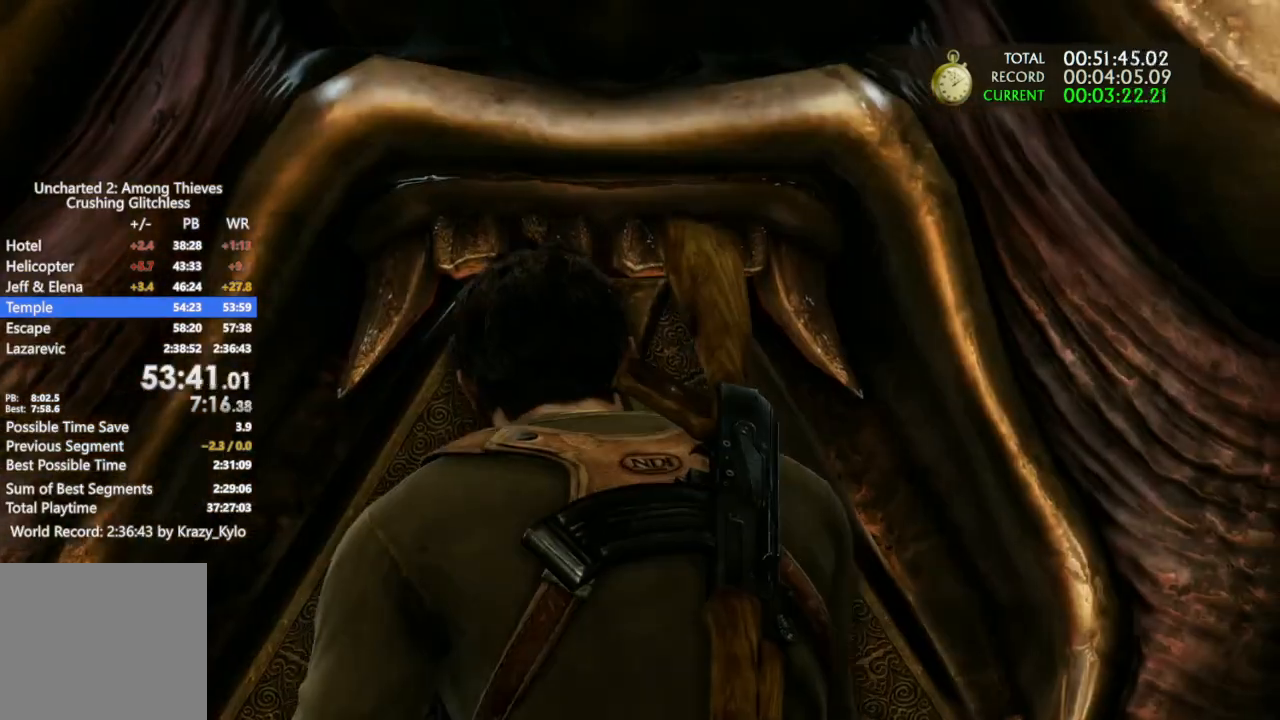
{"buttons": [], "left_stick": "center", "right_stick": "center", "events": [[67, "left_stick", "left"], [167, "left_stick", "center"], [367, "left_stick", "left"], [500, "left_stick", "center"]]}
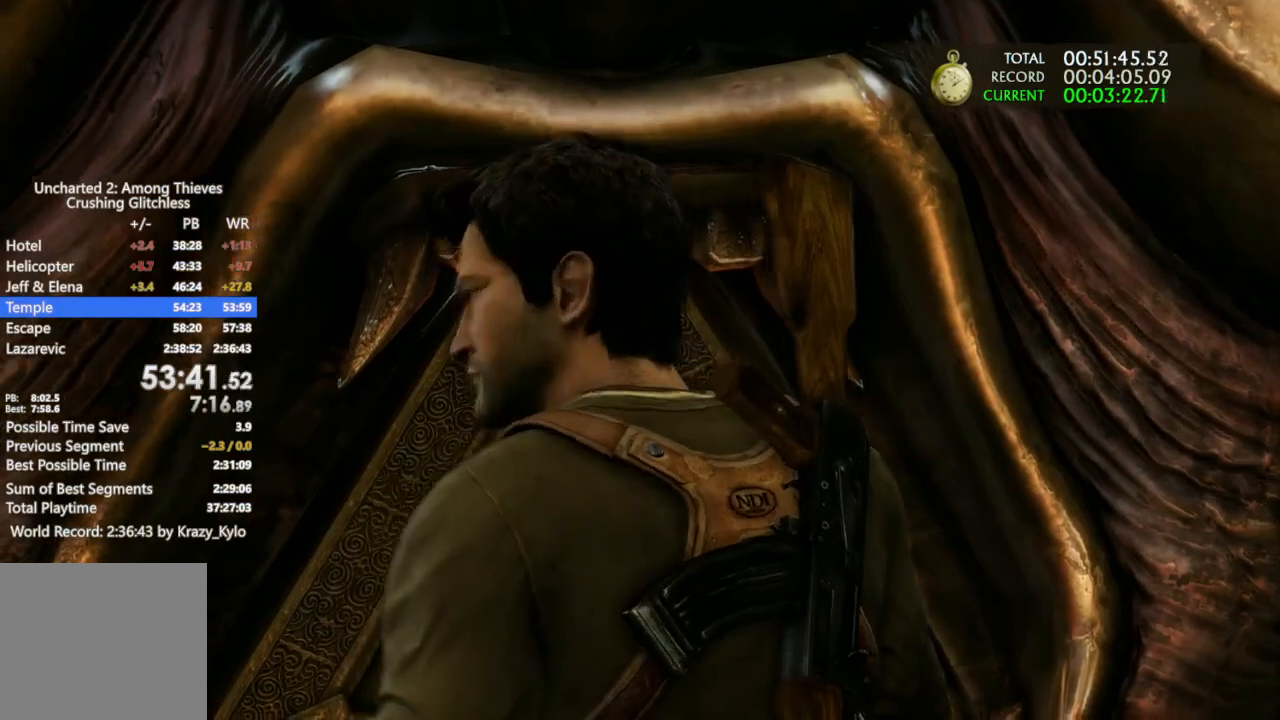
{"buttons": [], "left_stick": "center", "right_stick": "center", "events": []}